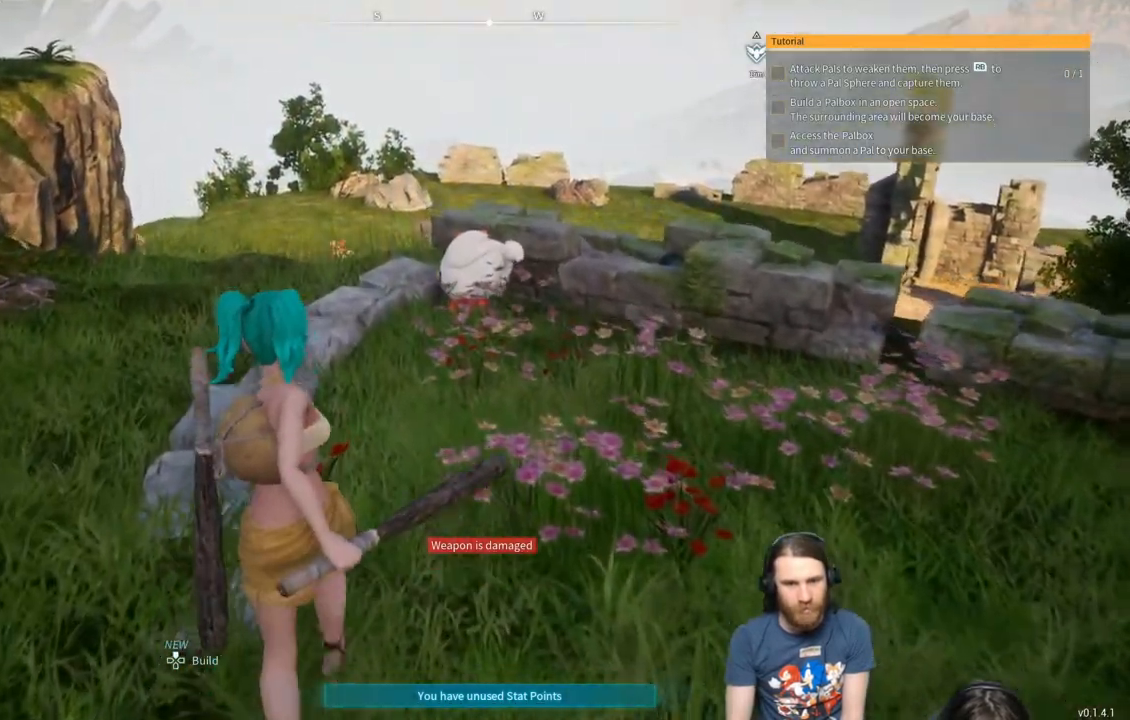
Gameplay with a controller (Xbox layout); each line is a JSON object with the inputs held at the frame after it. "events" lists button and stick changes between this image and that frame as [ms after this image, input, new state], when the widget could be followed in between.
{"buttons": [], "left_stick": "up", "right_stick": "center", "events": [[167, "right_stick", "down"], [250, "right_stick", "center"]]}
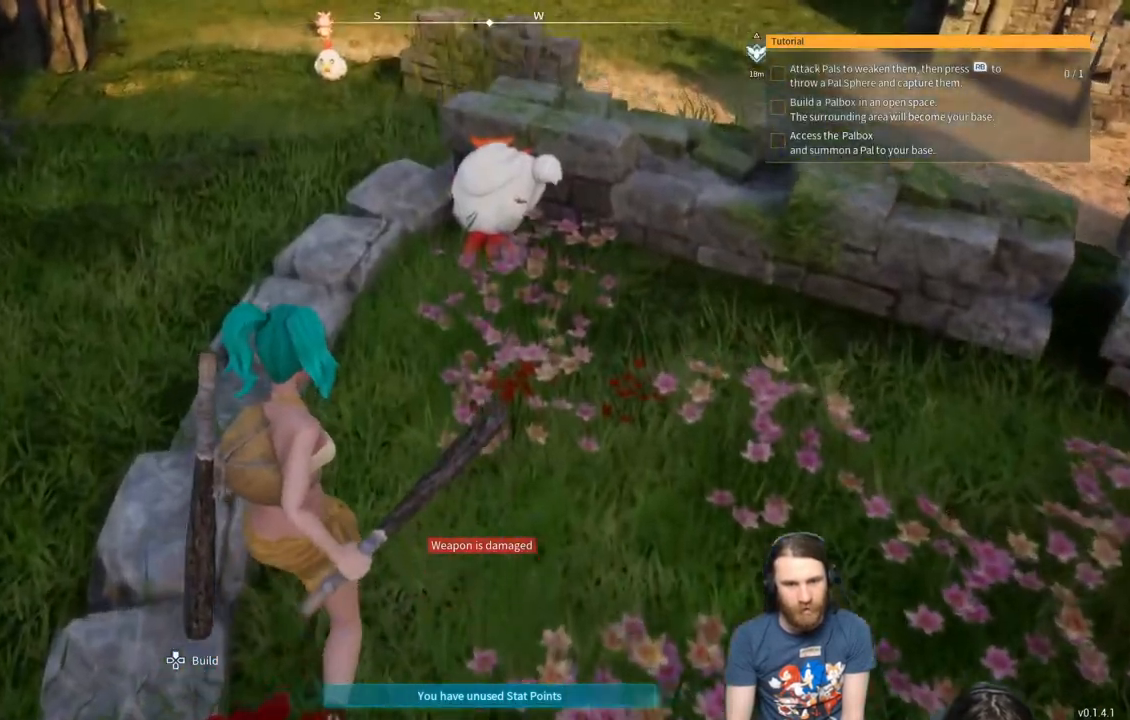
{"buttons": [], "left_stick": "up", "right_stick": "center", "events": []}
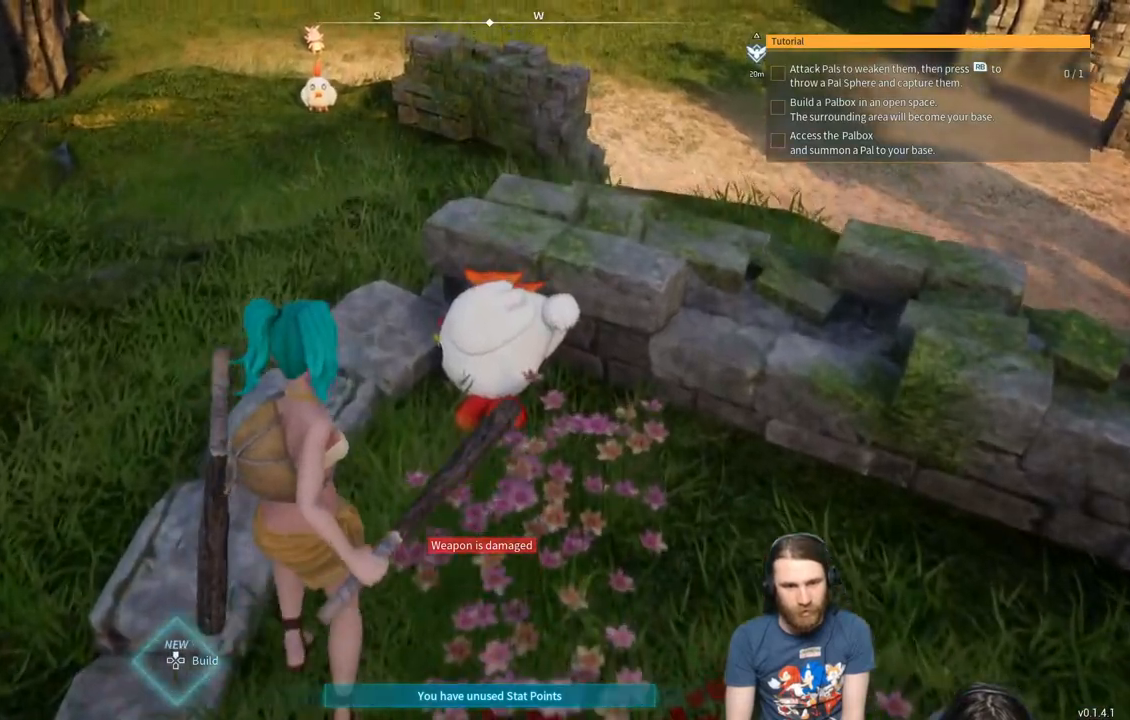
{"buttons": [], "left_stick": "center", "right_stick": "center", "events": [[33, "left_stick", "center"], [100, "right_stick", "down-right"], [200, "right_stick", "center"]]}
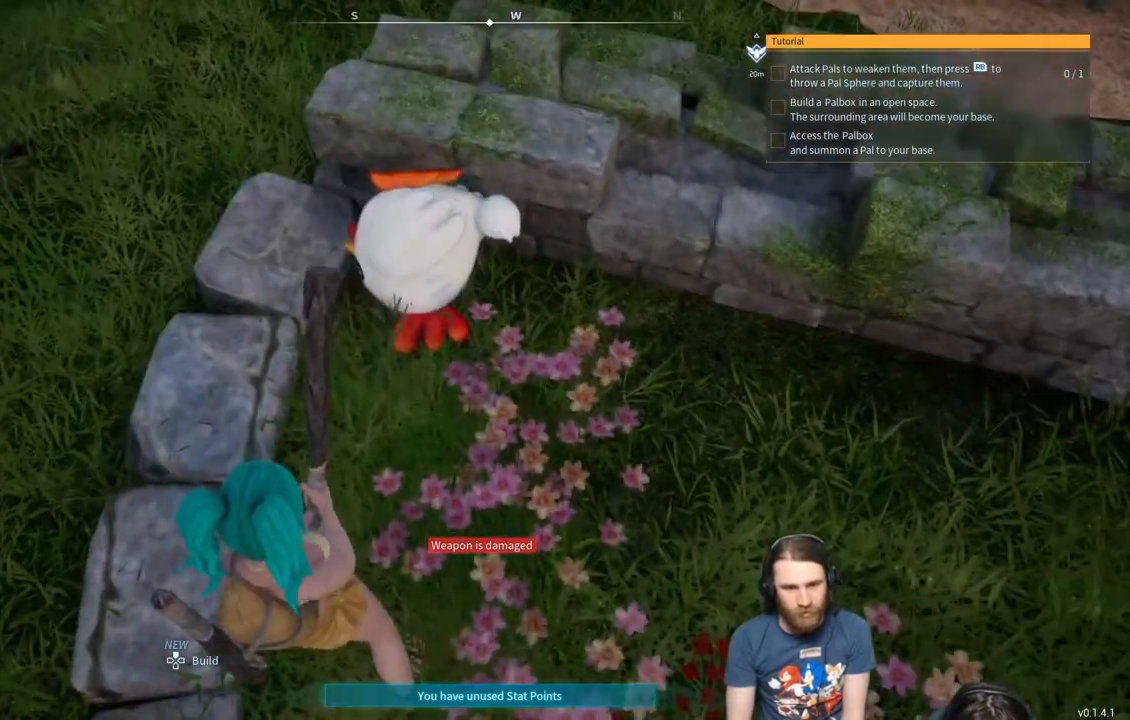
{"buttons": [], "left_stick": "up", "right_stick": "center", "events": [[17, "left_stick", "up"]]}
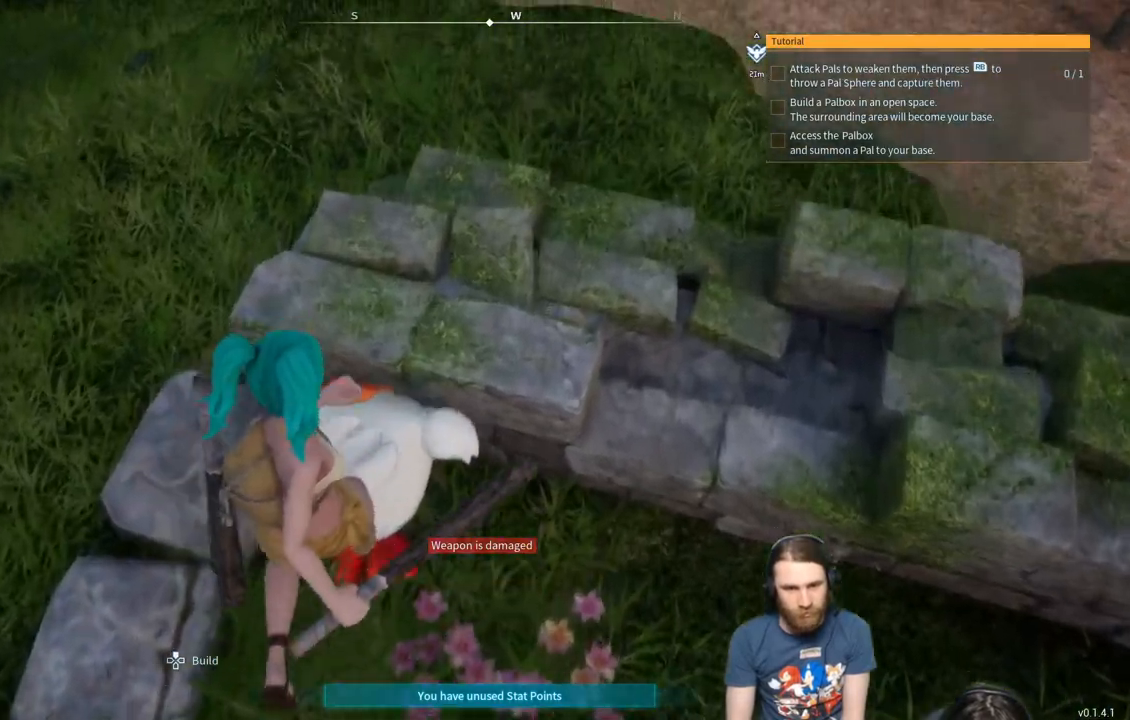
{"buttons": [], "left_stick": "up-left", "right_stick": "up", "events": [[83, "left_stick", "up-left"], [483, "right_stick", "up"]]}
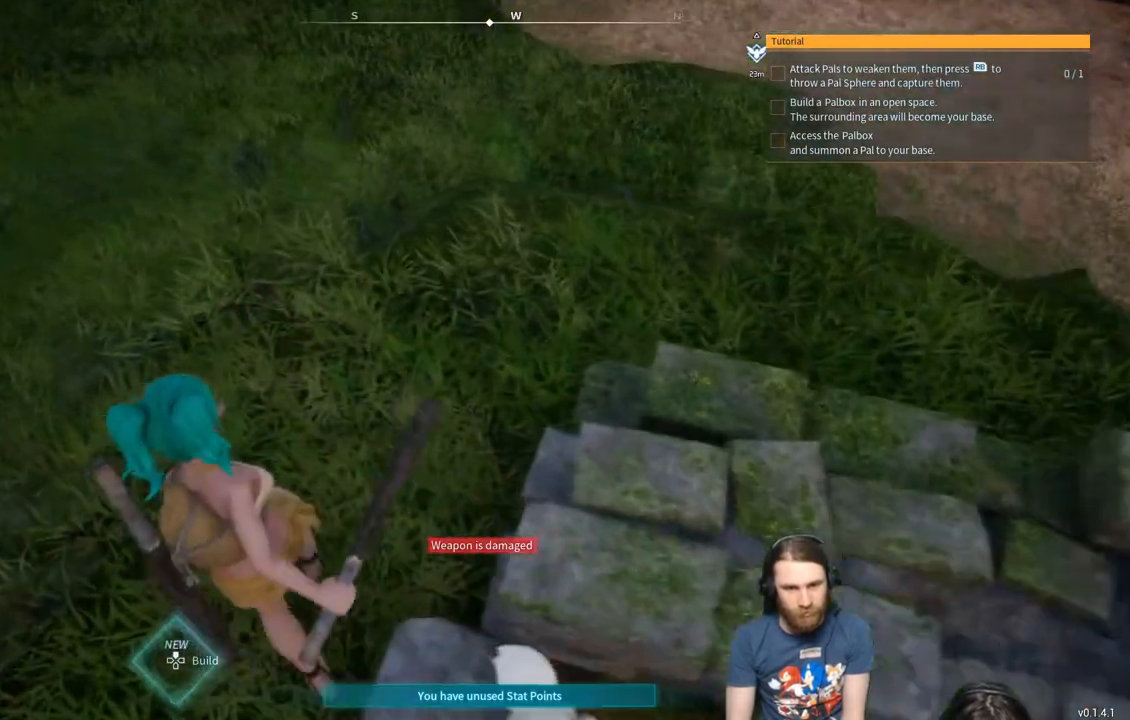
{"buttons": [], "left_stick": "up", "right_stick": "center", "events": [[167, "right_stick", "center"], [317, "right_stick", "up-left"], [483, "left_stick", "up"], [483, "right_stick", "center"]]}
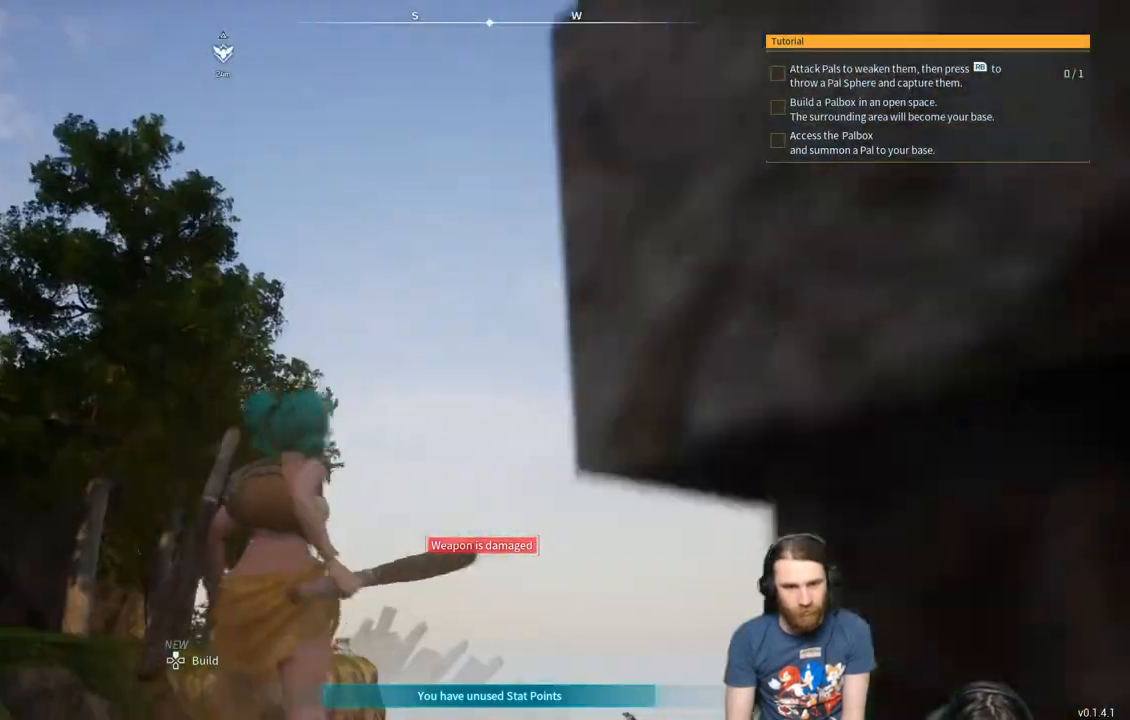
{"buttons": [], "left_stick": "up", "right_stick": "center", "events": [[100, "right_stick", "down-right"], [217, "right_stick", "center"]]}
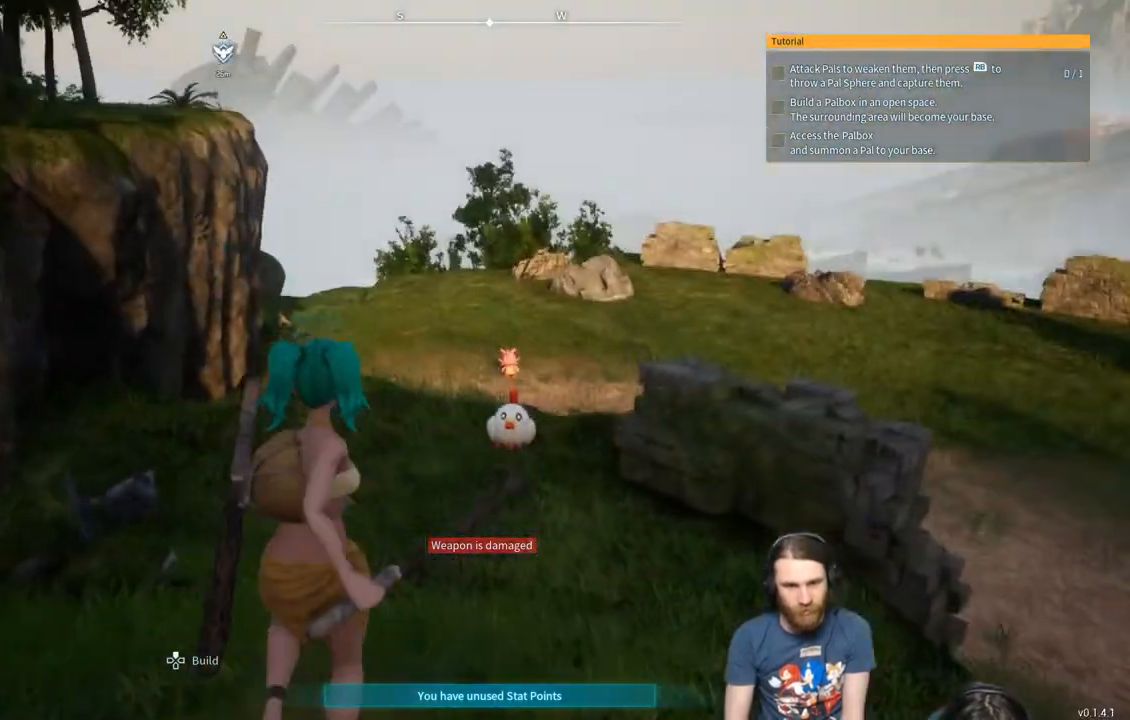
{"buttons": [], "left_stick": "up", "right_stick": "center", "events": []}
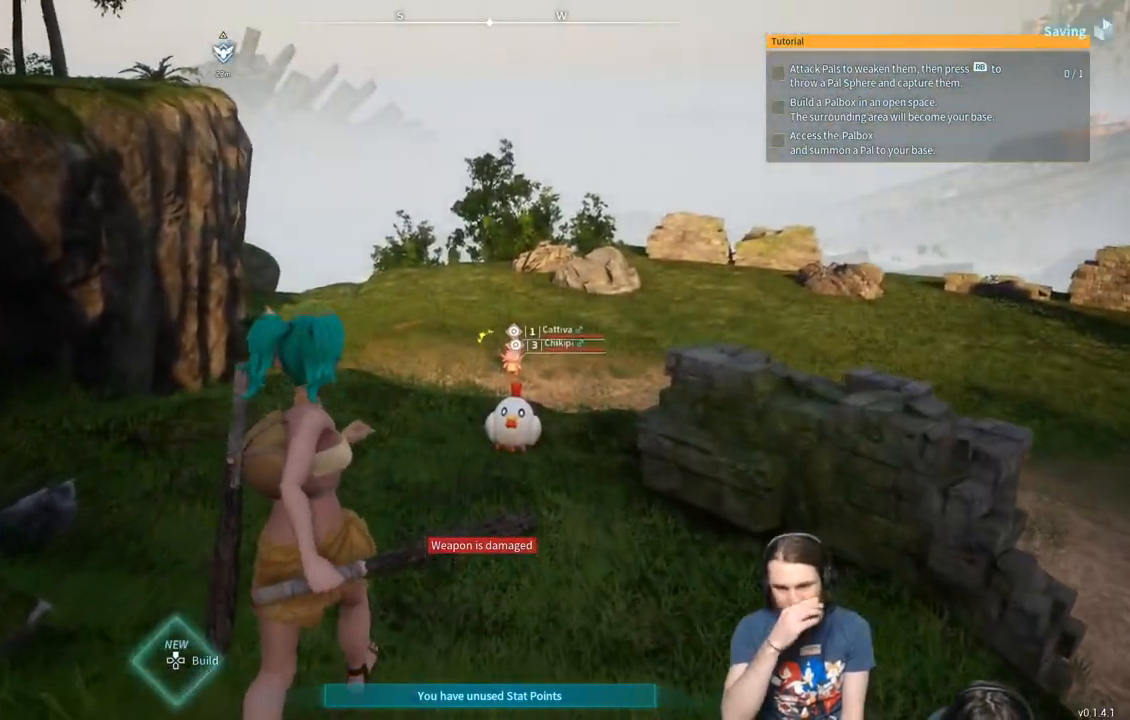
{"buttons": [], "left_stick": "up", "right_stick": "center", "events": []}
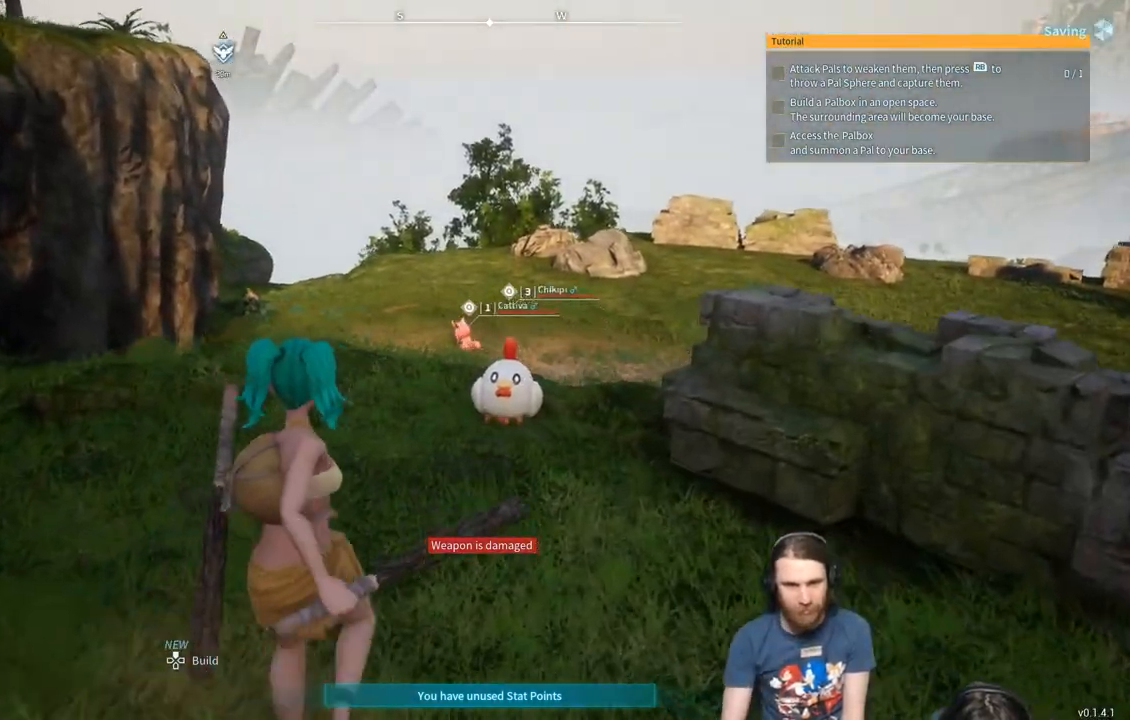
{"buttons": [], "left_stick": "up", "right_stick": "center", "events": [[417, "right_stick", "down-right"], [500, "right_stick", "center"]]}
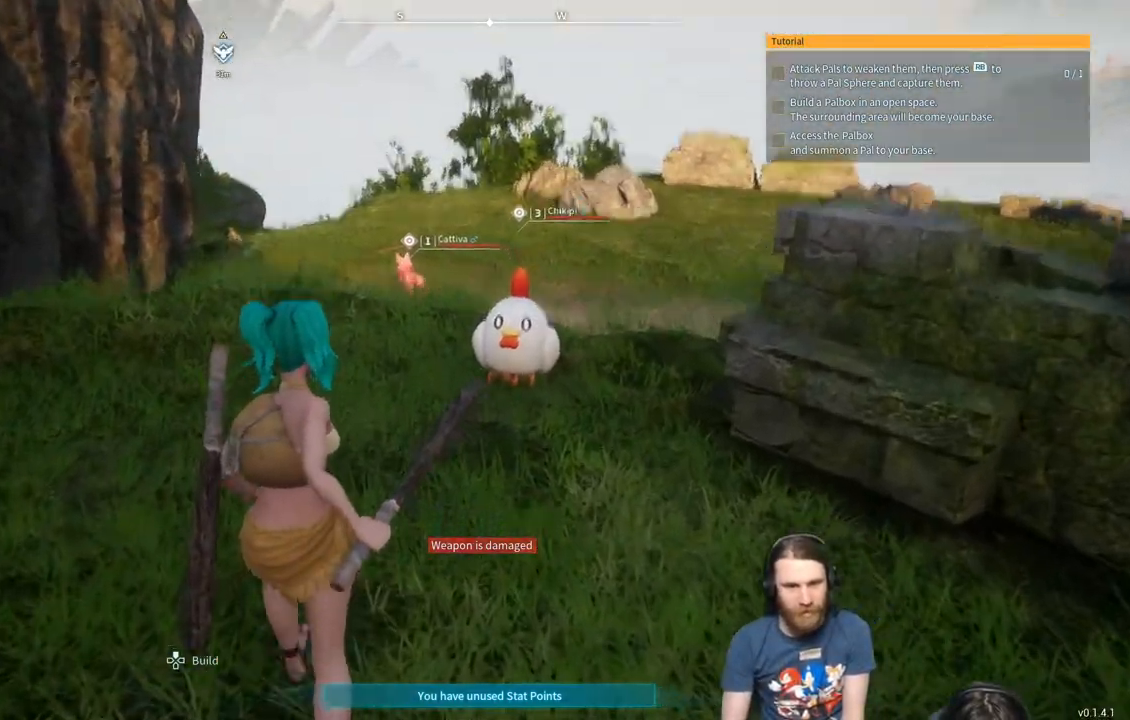
{"buttons": [], "left_stick": "up", "right_stick": "center", "events": []}
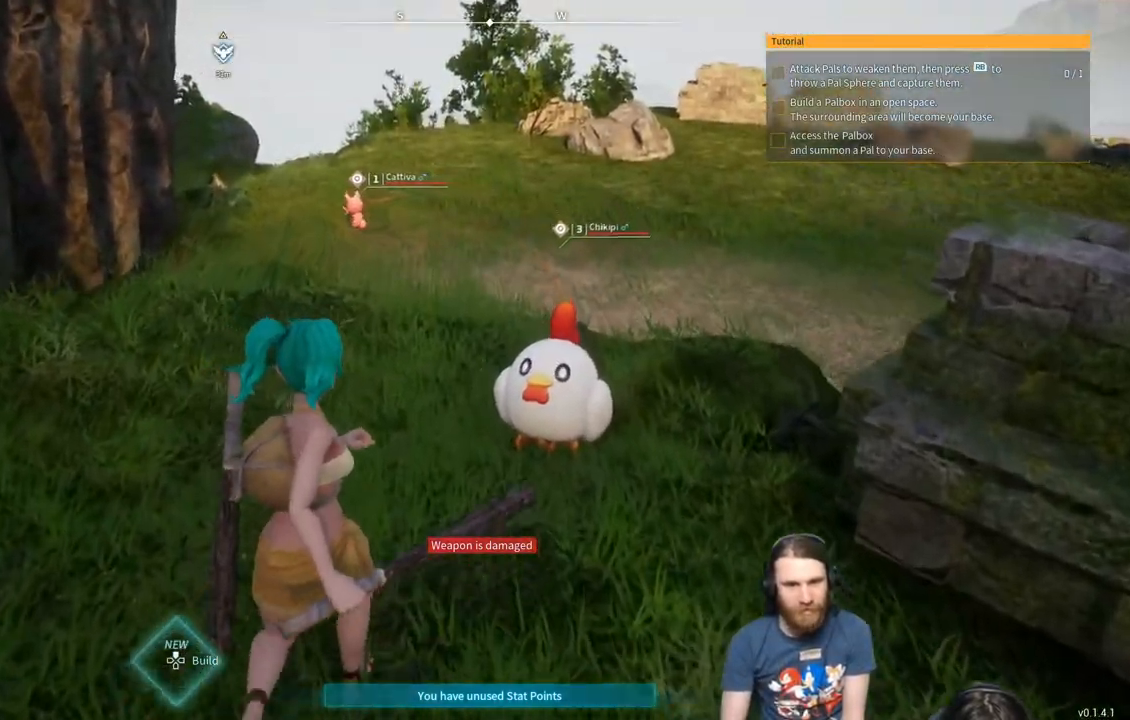
{"buttons": [], "left_stick": "center", "right_stick": "center", "events": [[100, "left_stick", "center"], [283, "right_stick", "right"], [433, "right_stick", "center"]]}
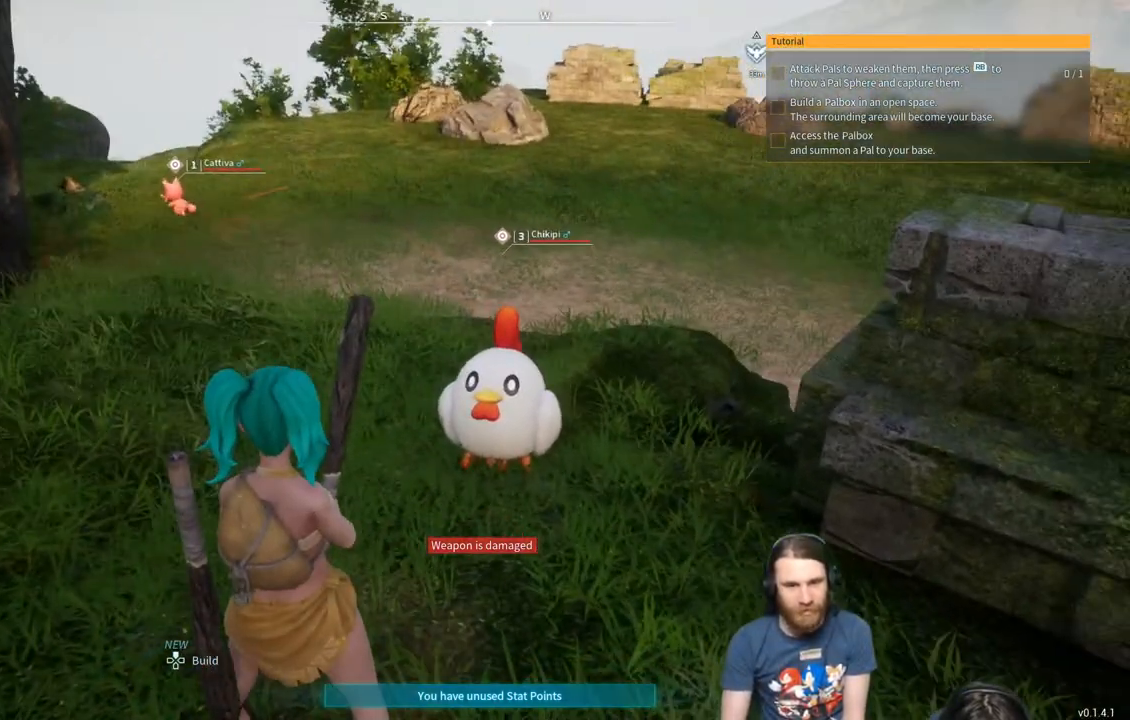
{"buttons": [], "left_stick": "center", "right_stick": "right", "events": [[133, "right_stick", "right"]]}
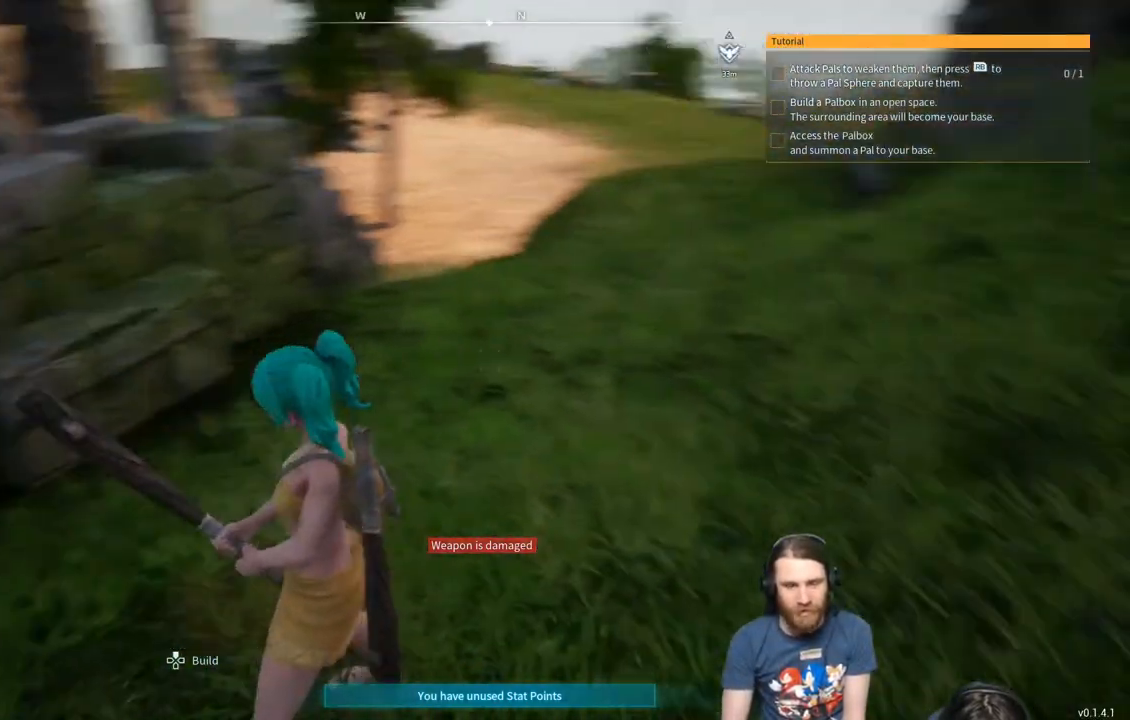
{"buttons": [], "left_stick": "center", "right_stick": "left", "events": [[200, "right_stick", "center"], [350, "right_stick", "left"]]}
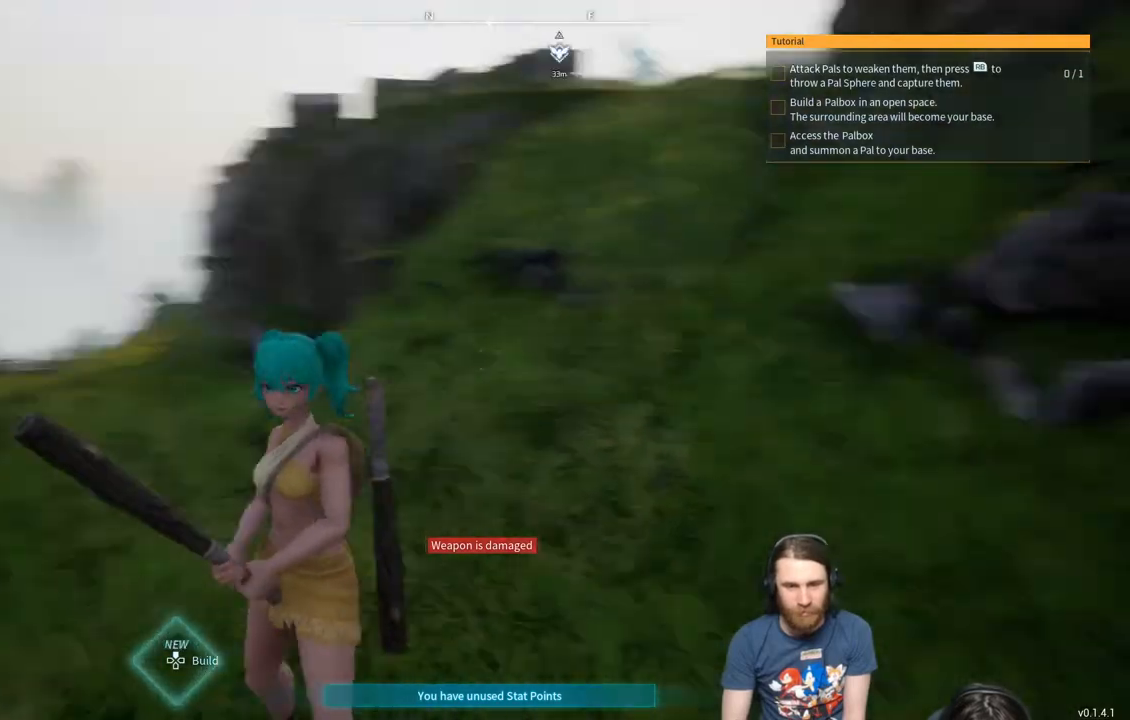
{"buttons": [], "left_stick": "up", "right_stick": "center", "events": [[383, "right_stick", "center"], [450, "left_stick", "up"]]}
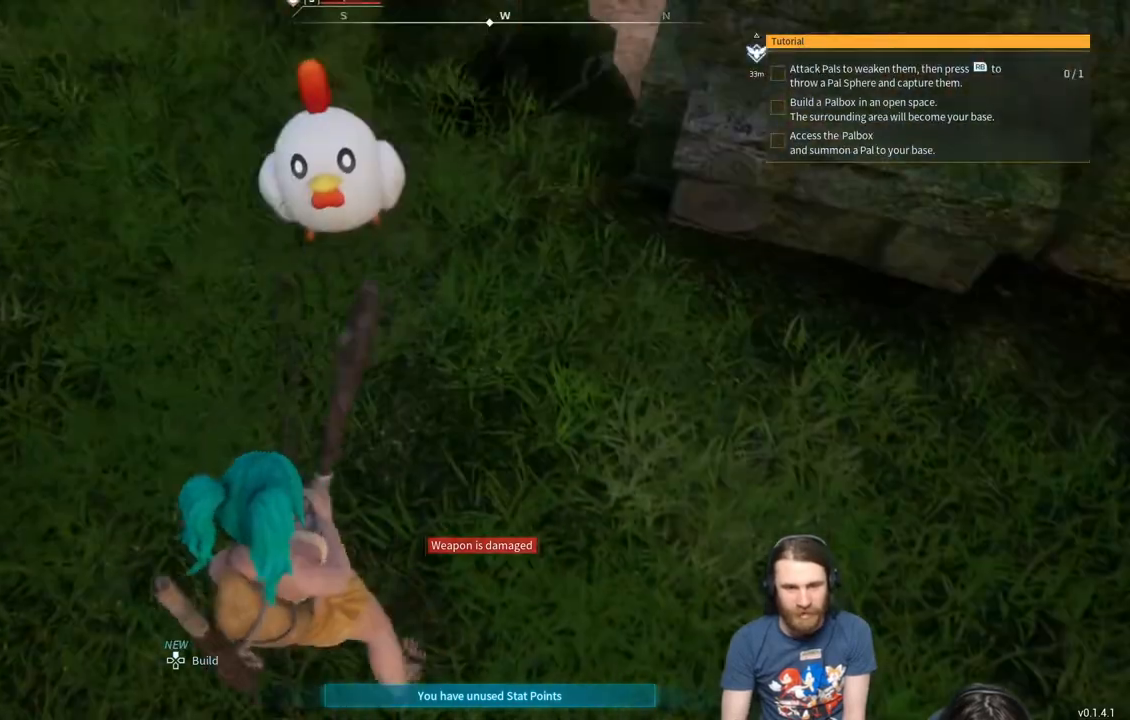
{"buttons": [], "left_stick": "center", "right_stick": "center", "events": [[50, "right_stick", "up-left"], [183, "right_stick", "center"], [217, "left_stick", "center"]]}
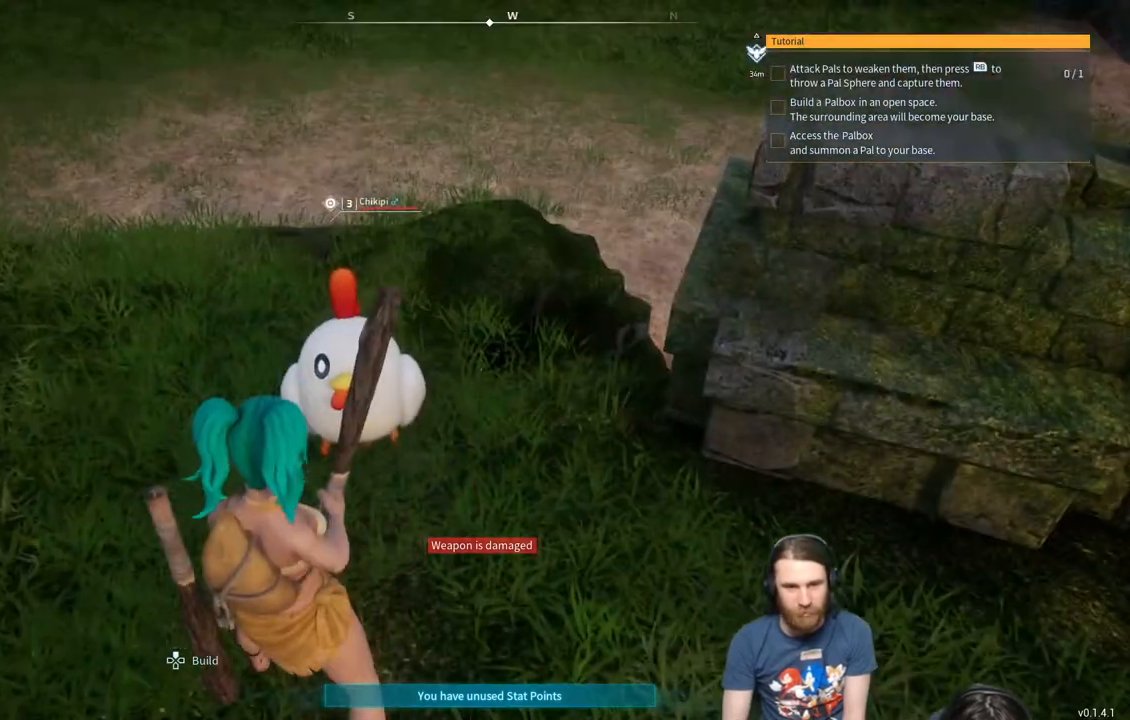
{"buttons": [], "left_stick": "up-left", "right_stick": "center", "events": [[50, "left_stick", "up-left"], [100, "right_stick", "up"], [200, "right_stick", "center"]]}
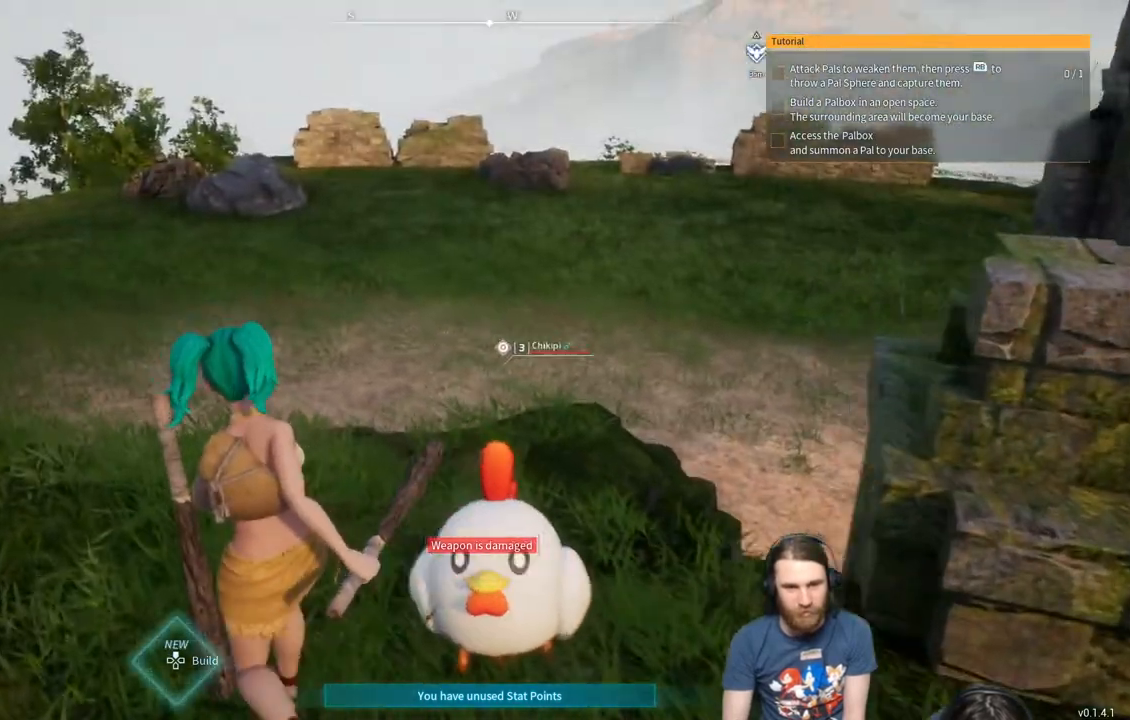
{"buttons": [], "left_stick": "up", "right_stick": "center", "events": [[117, "left_stick", "up"]]}
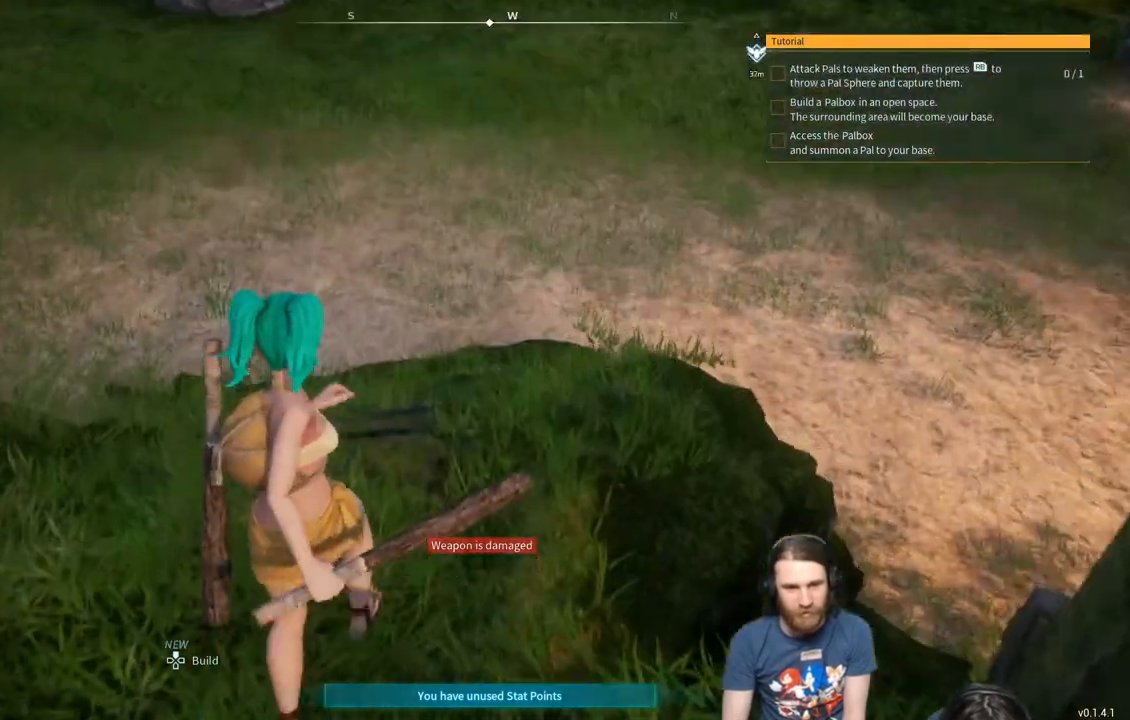
{"buttons": [], "left_stick": "up", "right_stick": "center", "events": [[183, "right_stick", "left"], [367, "right_stick", "center"]]}
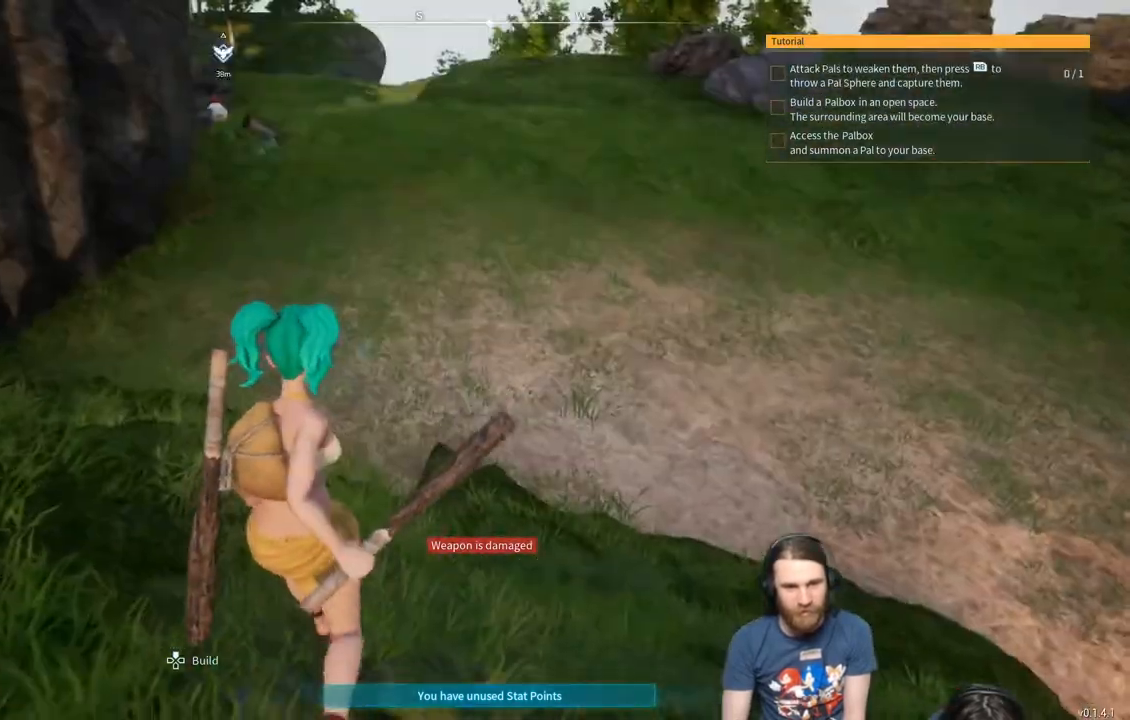
{"buttons": [], "left_stick": "up-right", "right_stick": "center", "events": [[50, "right_stick", "up"], [183, "right_stick", "center"], [200, "left_stick", "up-right"]]}
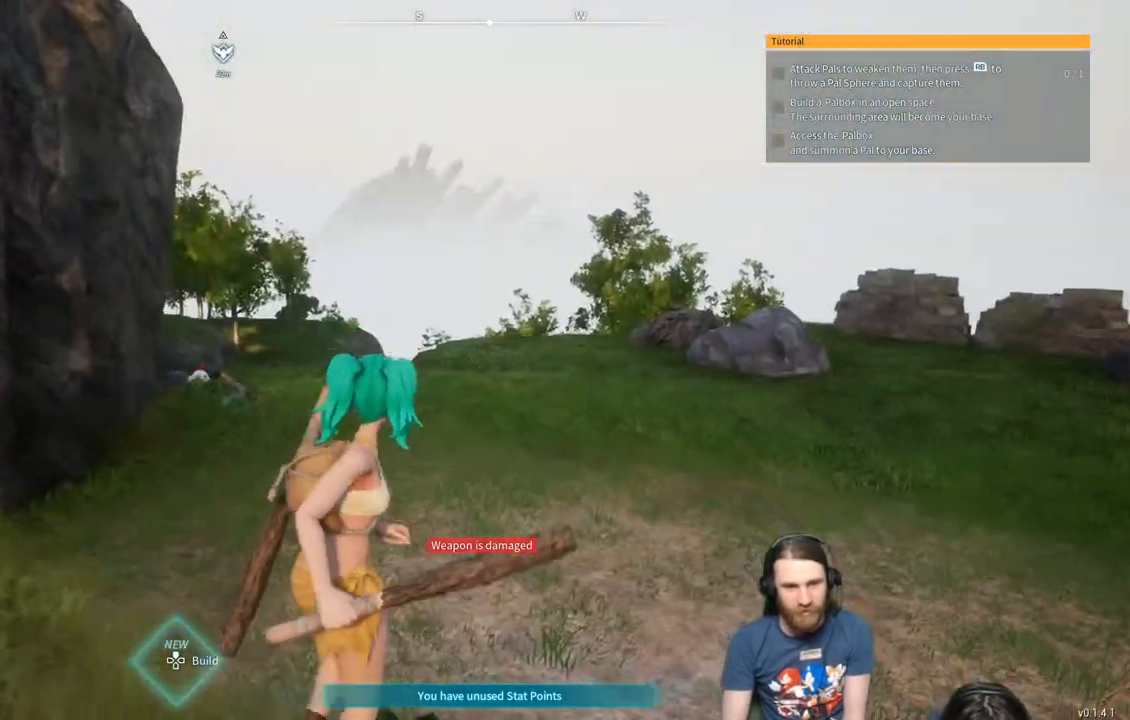
{"buttons": [], "left_stick": "up", "right_stick": "center", "events": [[100, "right_stick", "right"], [300, "right_stick", "center"], [383, "right_stick", "right"], [483, "left_stick", "up"], [483, "right_stick", "center"]]}
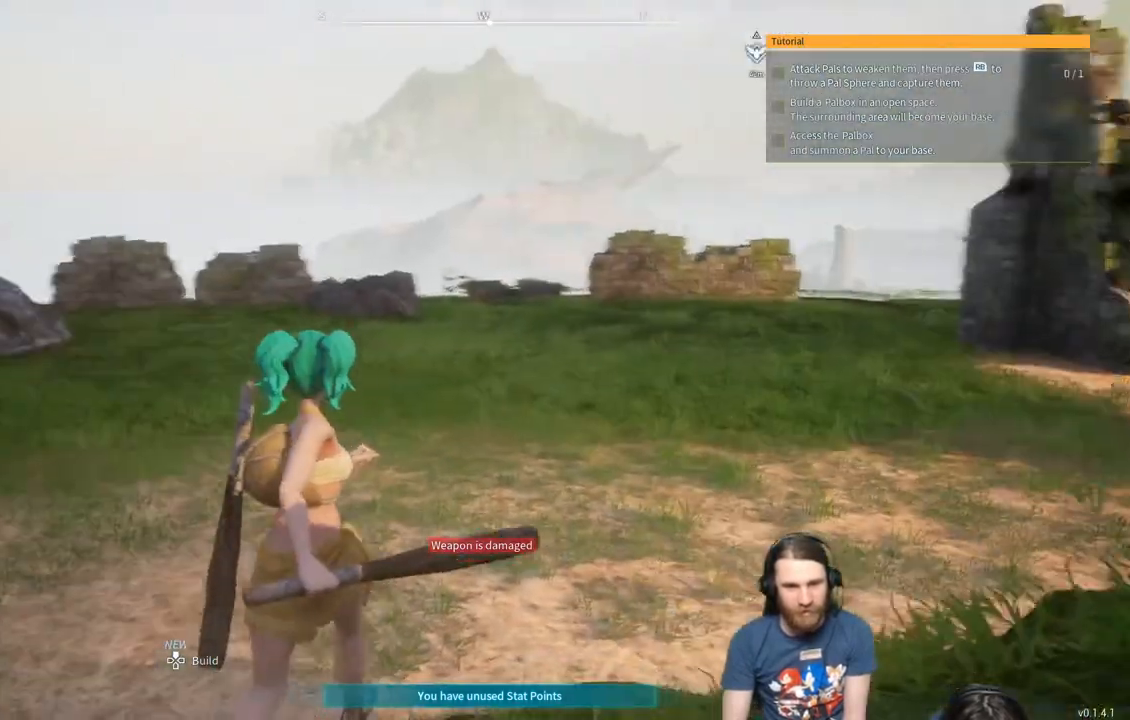
{"buttons": [], "left_stick": "up", "right_stick": "center", "events": [[67, "right_stick", "left"], [250, "right_stick", "center"]]}
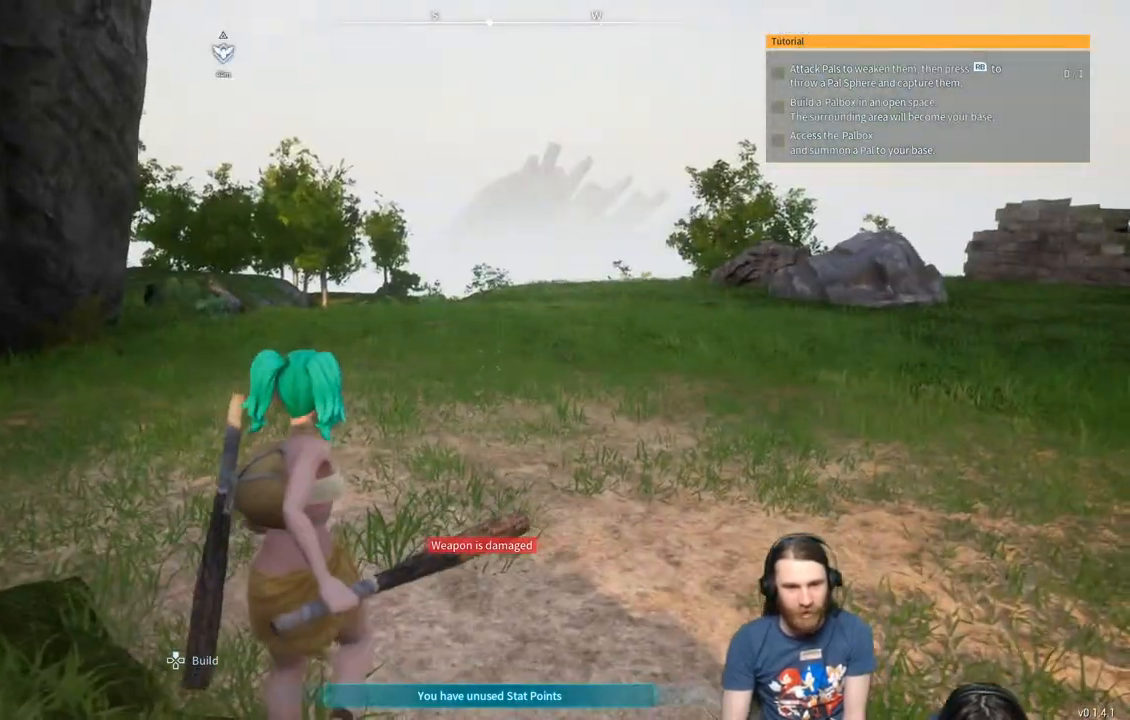
{"buttons": [], "left_stick": "up", "right_stick": "center", "events": []}
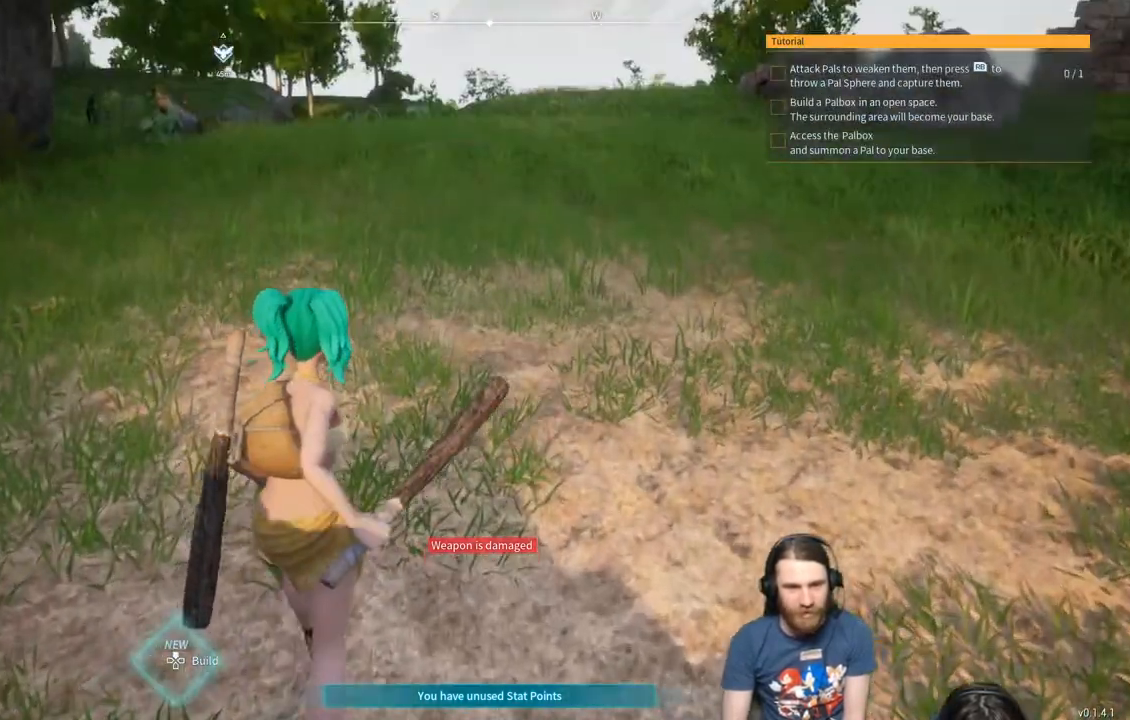
{"buttons": [], "left_stick": "up", "right_stick": "center", "events": []}
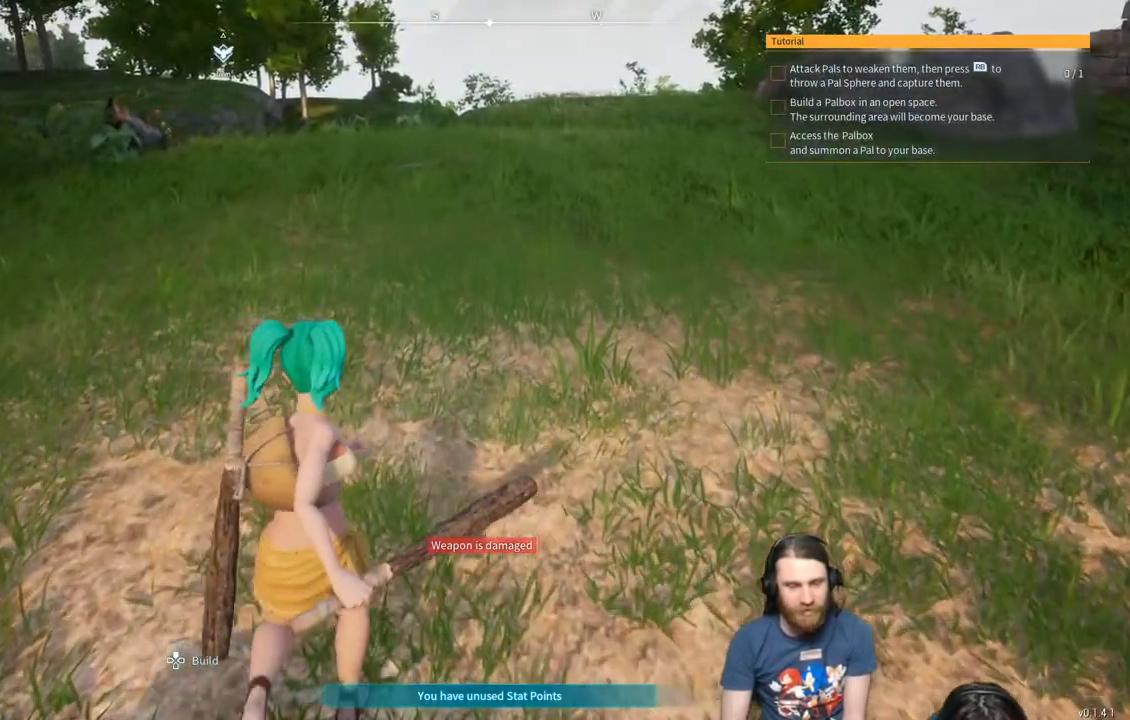
{"buttons": [], "left_stick": "up", "right_stick": "center", "events": [[233, "L3", "down"], [400, "L3", "up"]]}
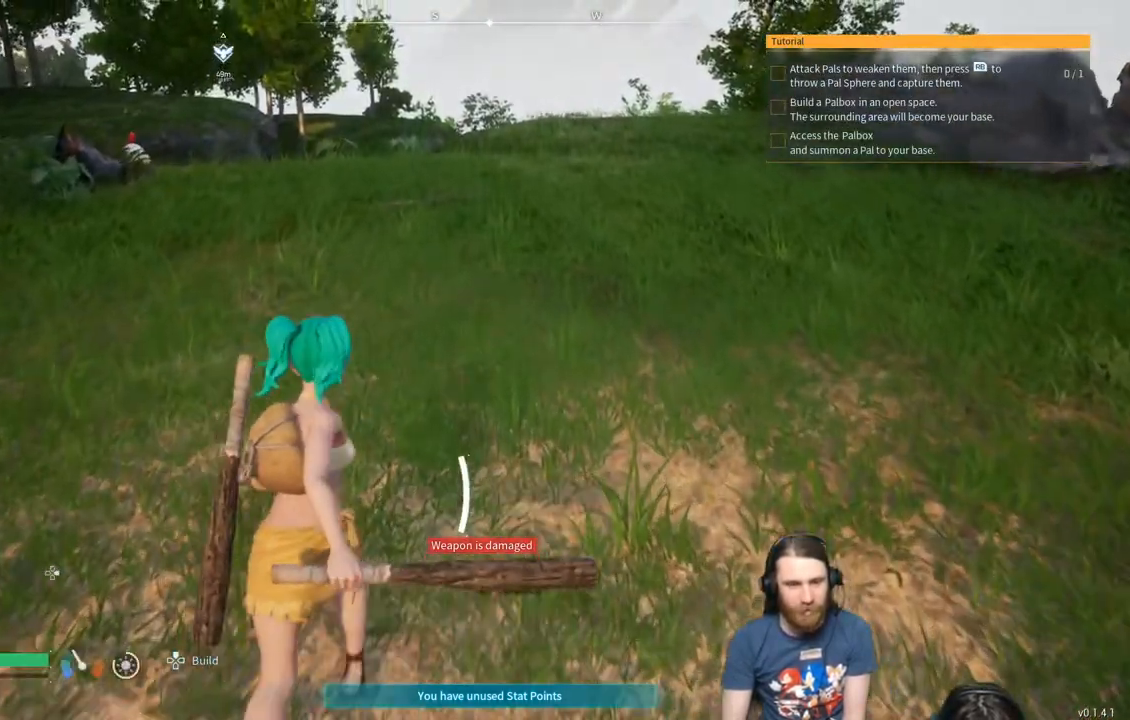
{"buttons": [], "left_stick": "up", "right_stick": "center", "events": []}
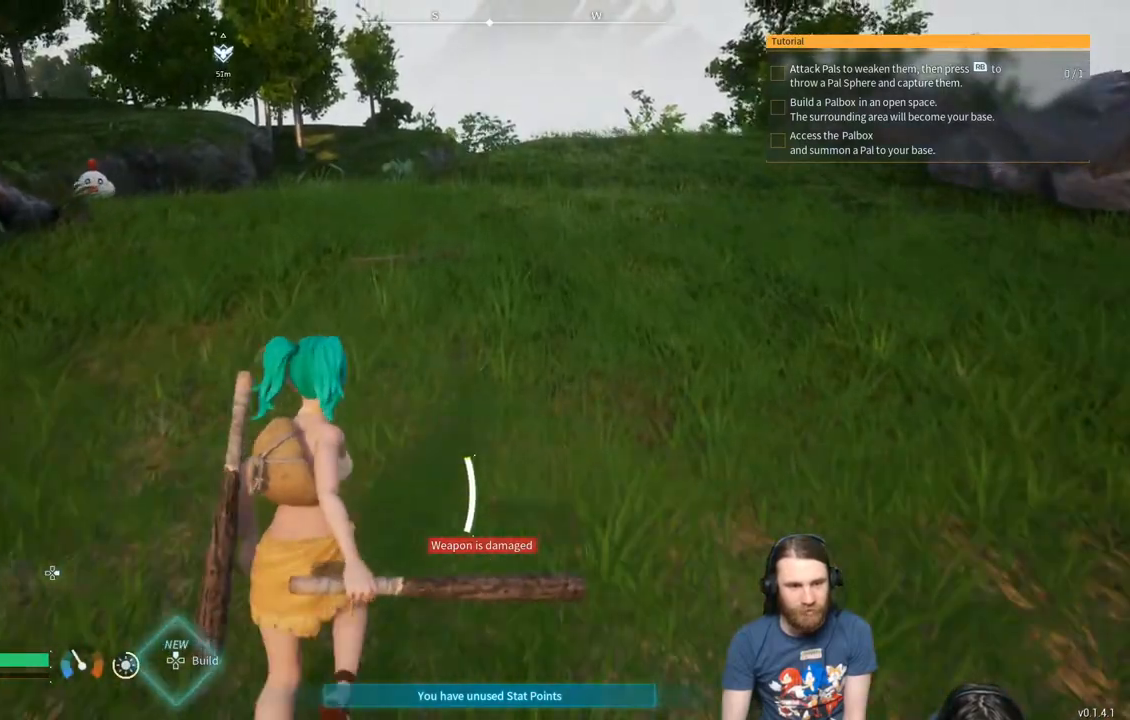
{"buttons": [], "left_stick": "up", "right_stick": "center", "events": []}
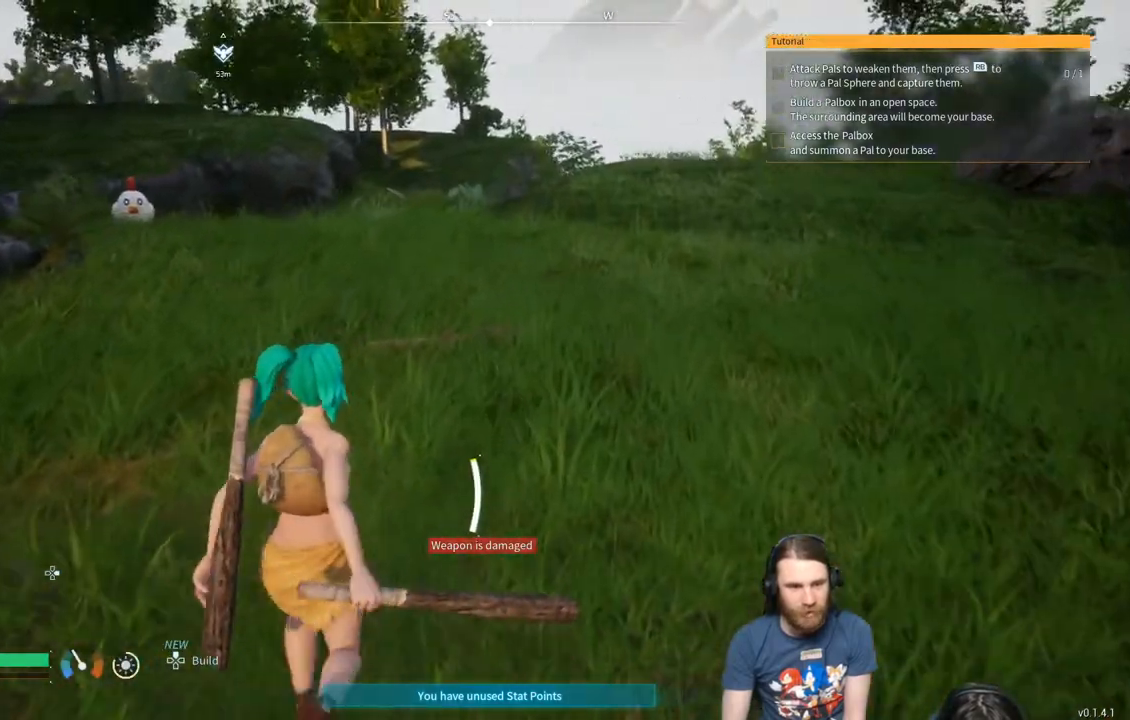
{"buttons": [], "left_stick": "up", "right_stick": "center", "events": []}
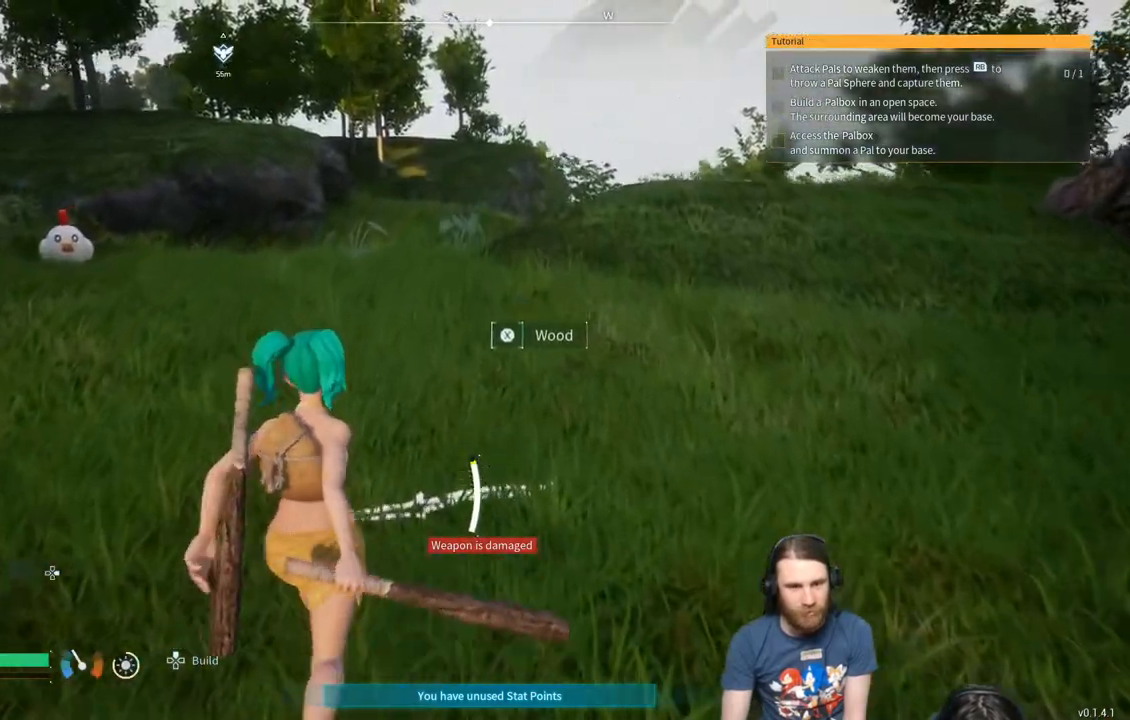
{"buttons": [], "left_stick": "up", "right_stick": "center", "events": [[50, "L3", "down"], [217, "L3", "up"]]}